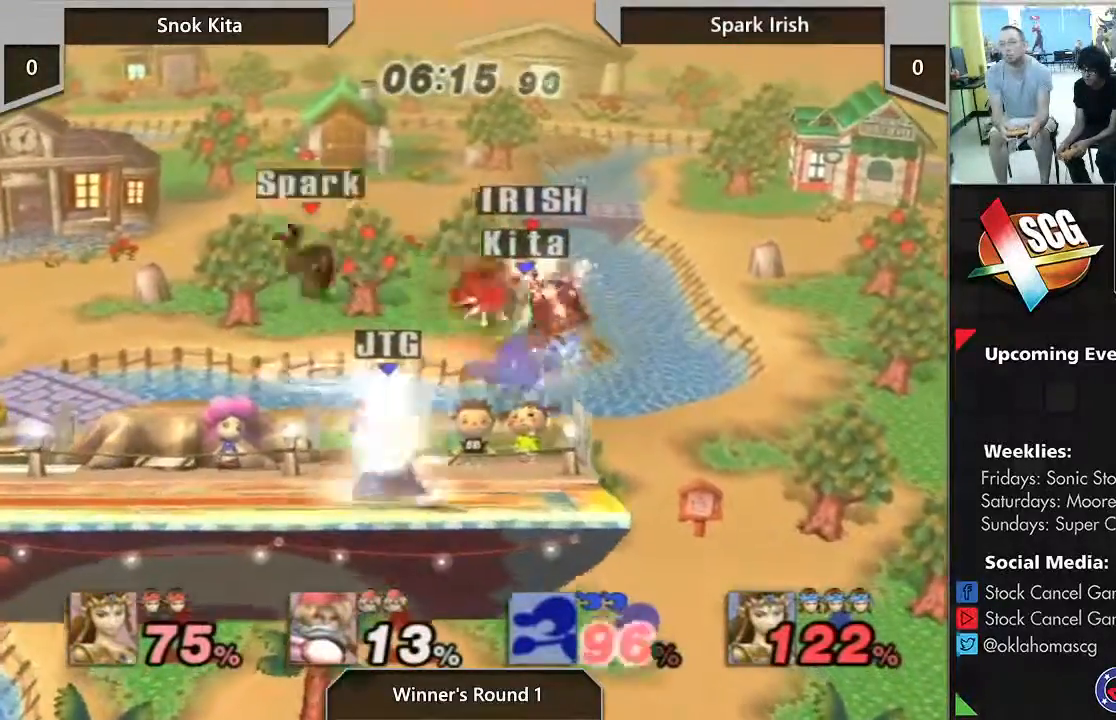
Gameplay with a controller (Nintendo layout); each line is a JSON object with the inputs held at the frame after it. "events" lists button and stick changes between this image and that frame as [ms after this image, input, new state], when the widget could be followed in between. Not read: L3 R3 START.
{"buttons": [], "left_stick": "center", "right_stick": "center", "events": [[267, "A", "up"], [333, "left_stick", "center"]]}
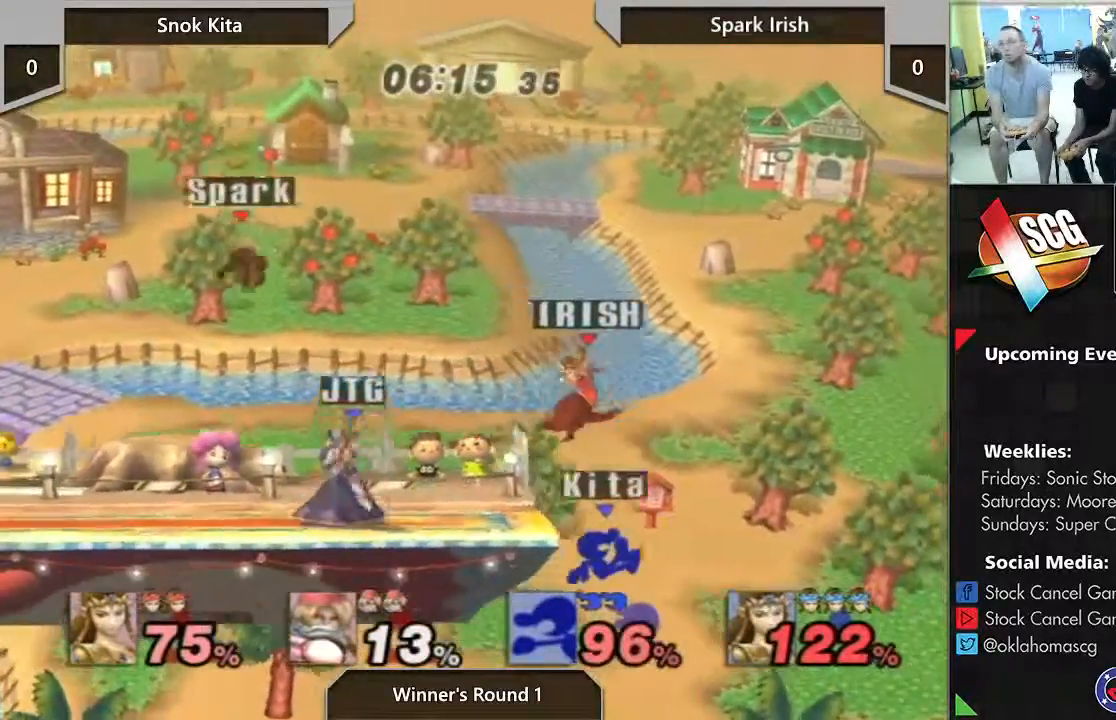
{"buttons": ["A", "Y"], "left_stick": "left", "right_stick": "center", "events": [[267, "left_stick", "left"], [300, "Y", "down"], [417, "A", "down"]]}
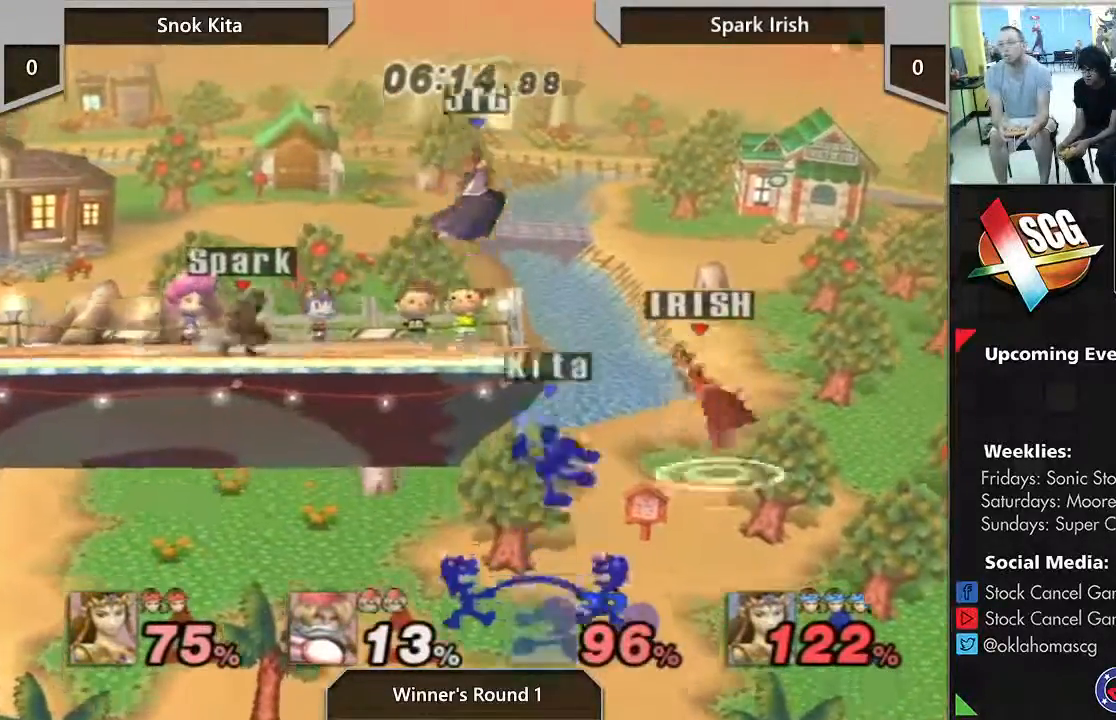
{"buttons": [], "left_stick": "left", "right_stick": "center", "events": [[83, "A", "up"], [300, "Y", "up"]]}
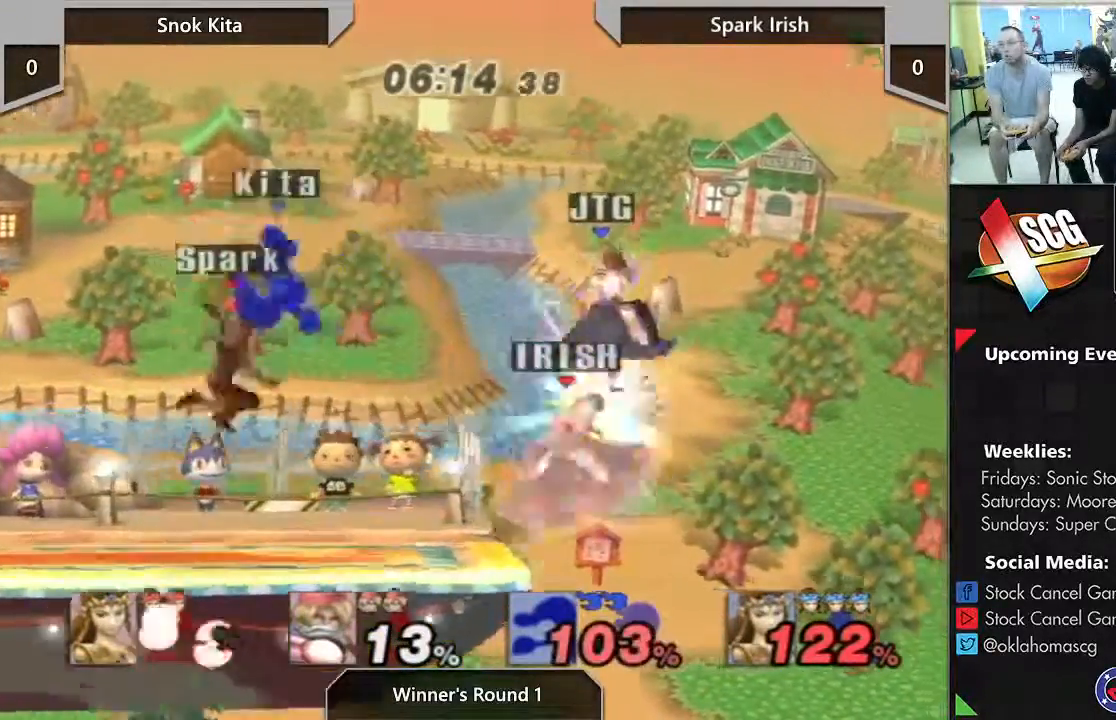
{"buttons": [], "left_stick": "center", "right_stick": "center", "events": [[183, "left_stick", "center"]]}
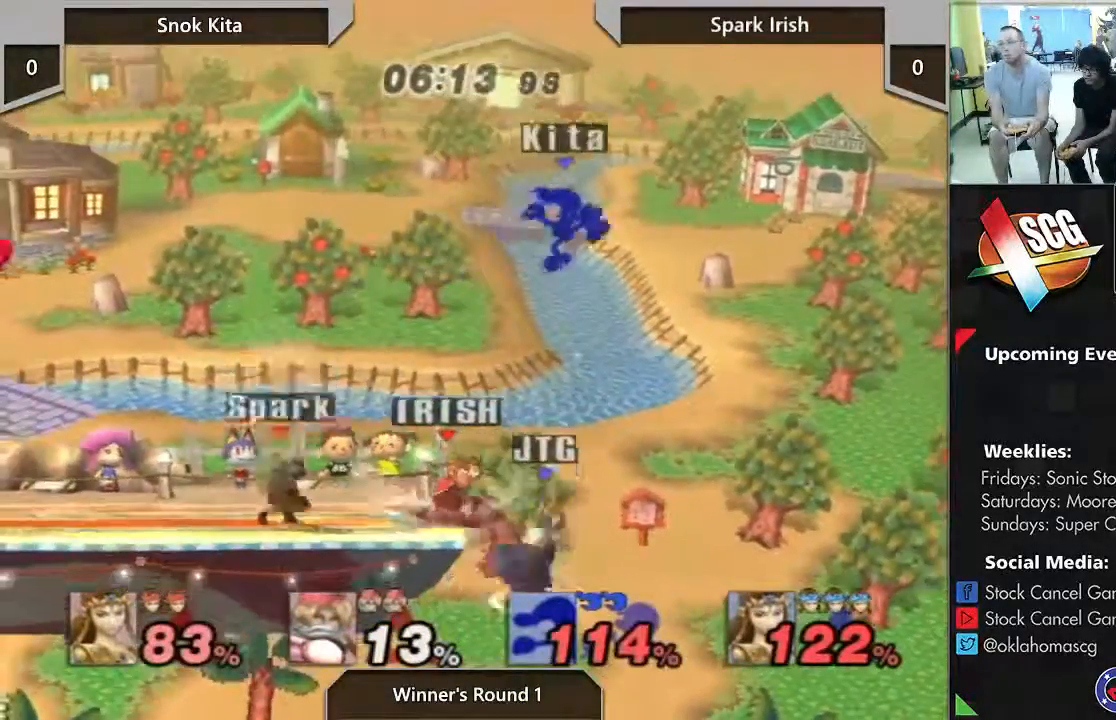
{"buttons": [], "left_stick": "center", "right_stick": "center", "events": []}
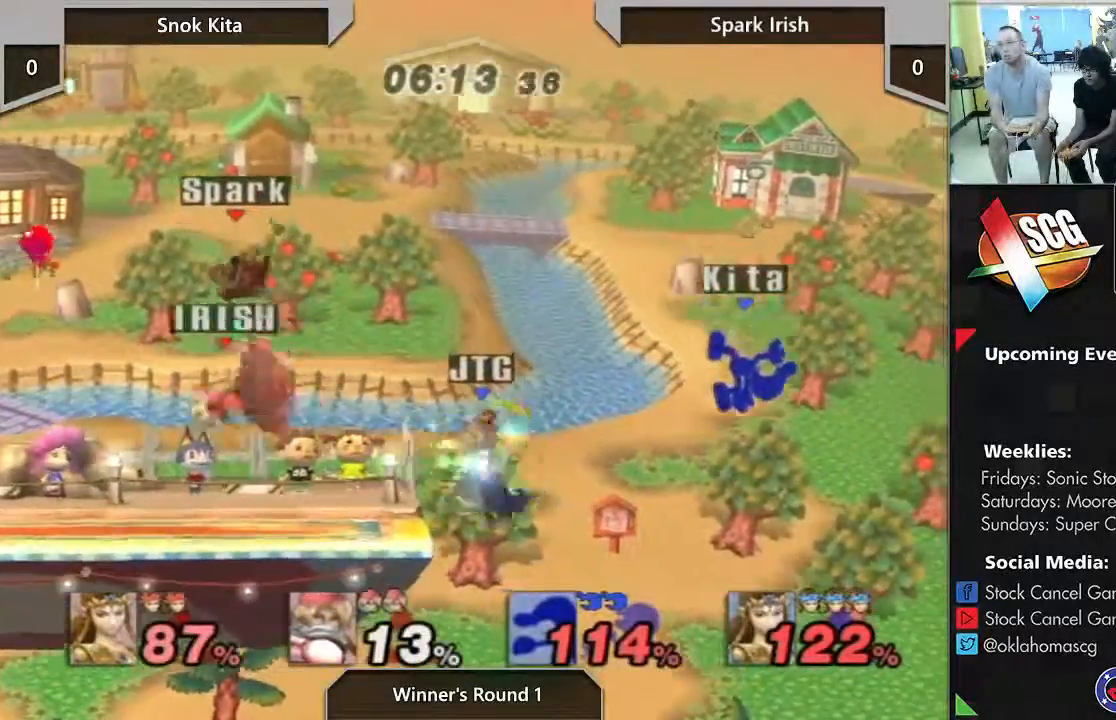
{"buttons": [], "left_stick": "up-left", "right_stick": "center", "events": [[200, "left_stick", "up-right"], [317, "left_stick", "up-left"]]}
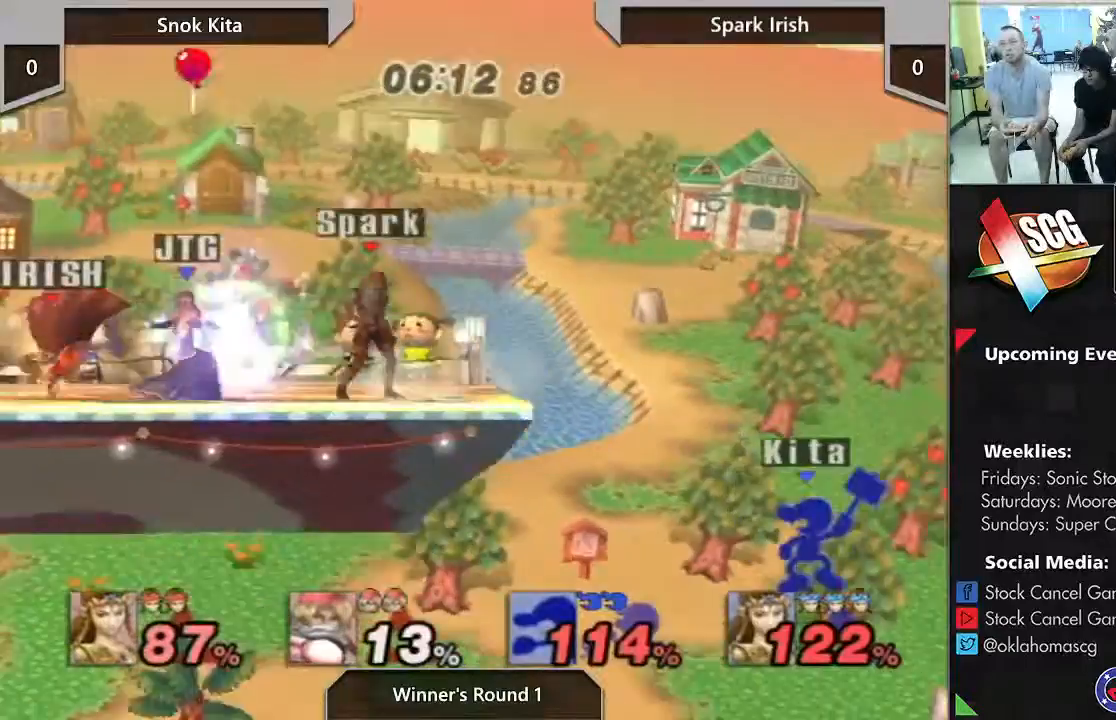
{"buttons": [], "left_stick": "center", "right_stick": "center", "events": [[117, "left_stick", "center"]]}
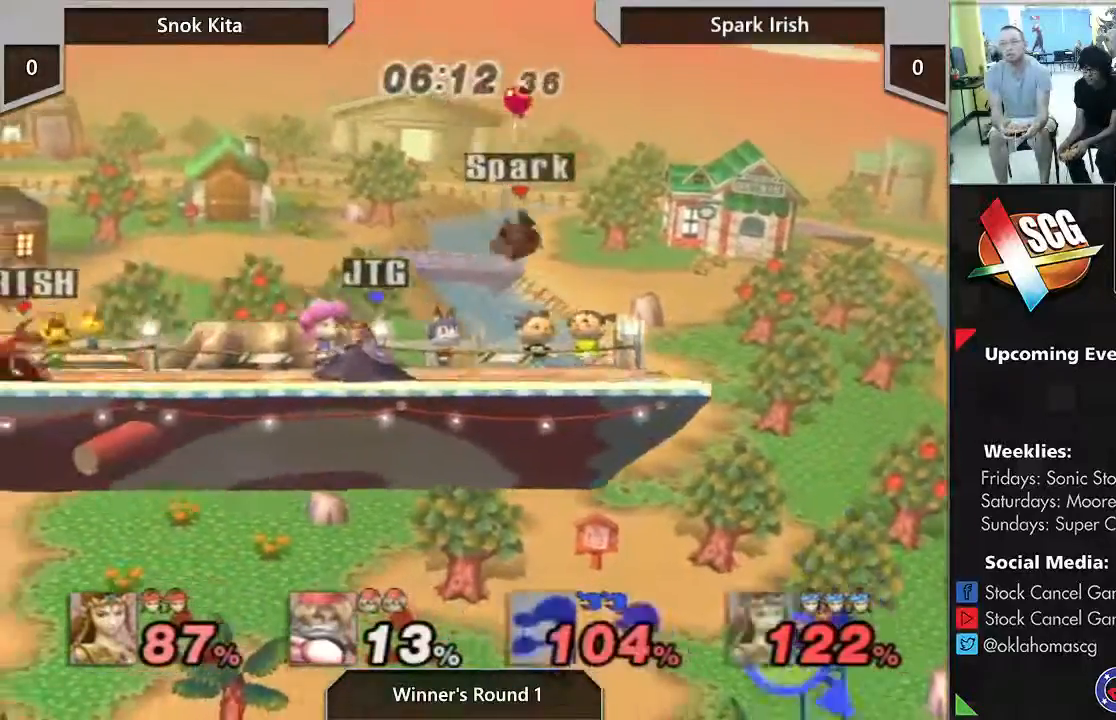
{"buttons": [], "left_stick": "right", "right_stick": "center", "events": [[150, "B", "down"], [150, "left_stick", "up"], [233, "B", "up"], [233, "left_stick", "right"]]}
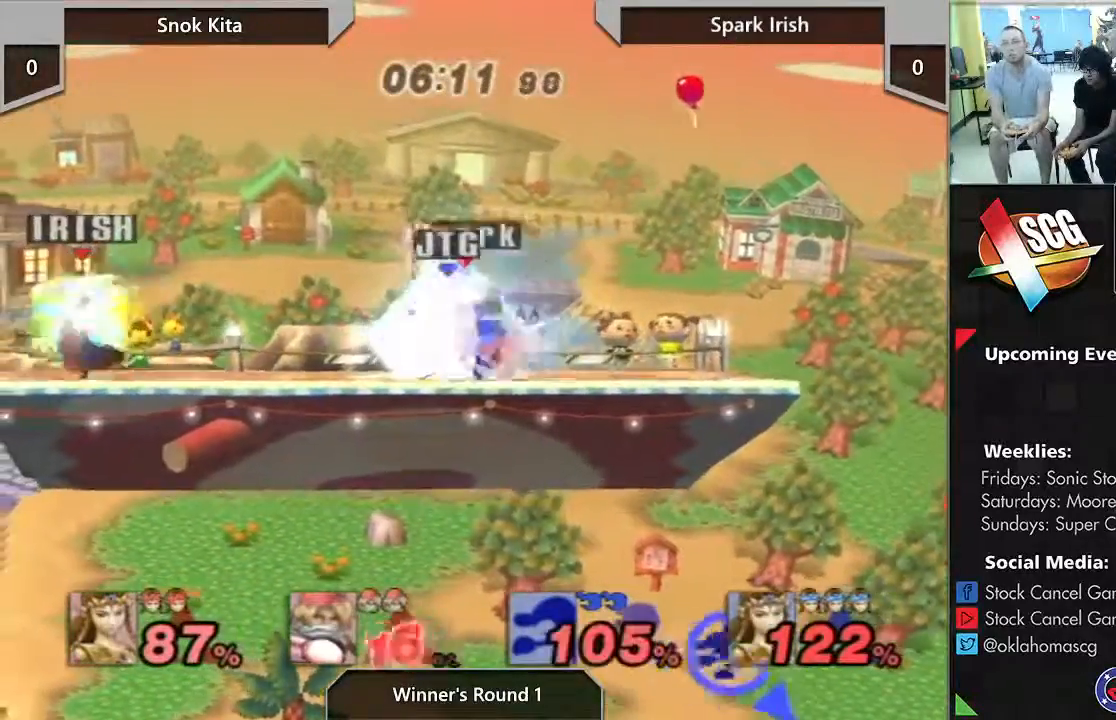
{"buttons": [], "left_stick": "center", "right_stick": "center", "events": [[150, "left_stick", "center"], [167, "B", "down"], [217, "B", "up"]]}
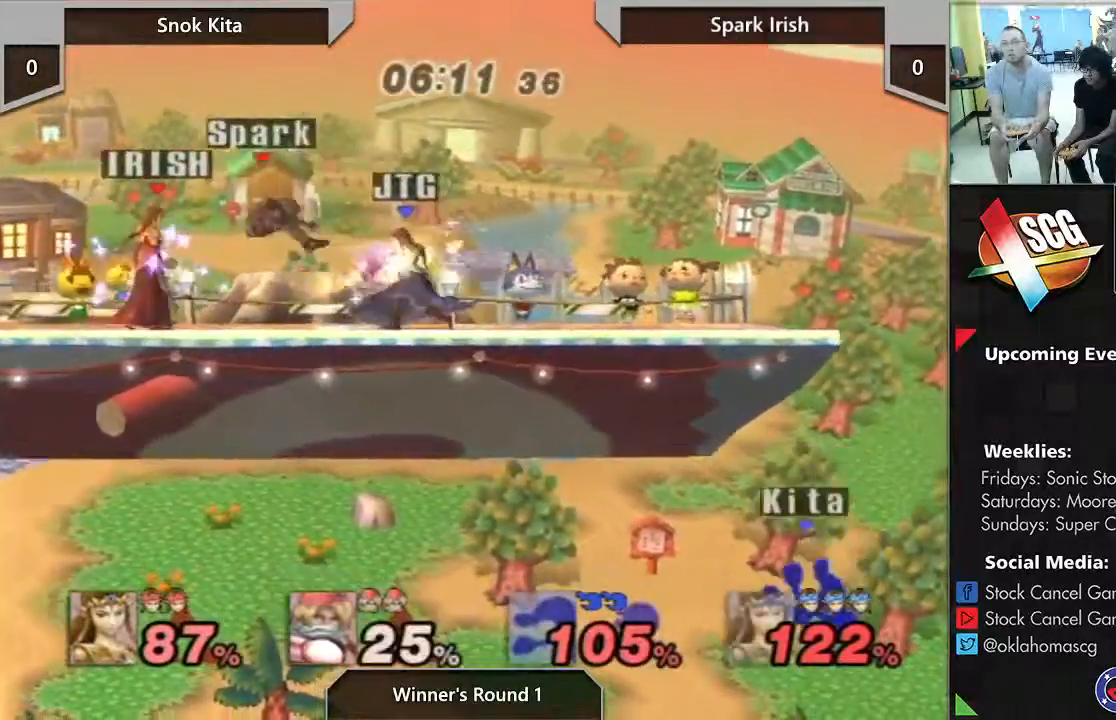
{"buttons": [], "left_stick": "right", "right_stick": "center", "events": [[17, "left_stick", "right"], [233, "left_stick", "center"], [367, "left_stick", "right"]]}
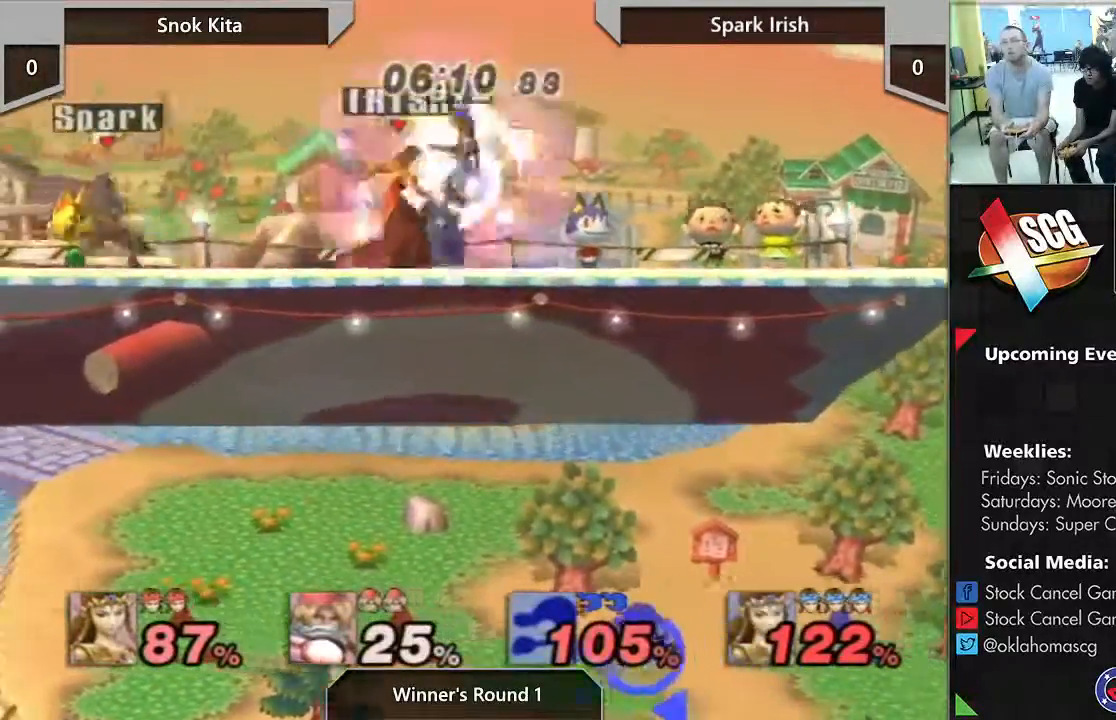
{"buttons": [], "left_stick": "right", "right_stick": "center", "events": [[200, "left_stick", "center"], [467, "left_stick", "right"]]}
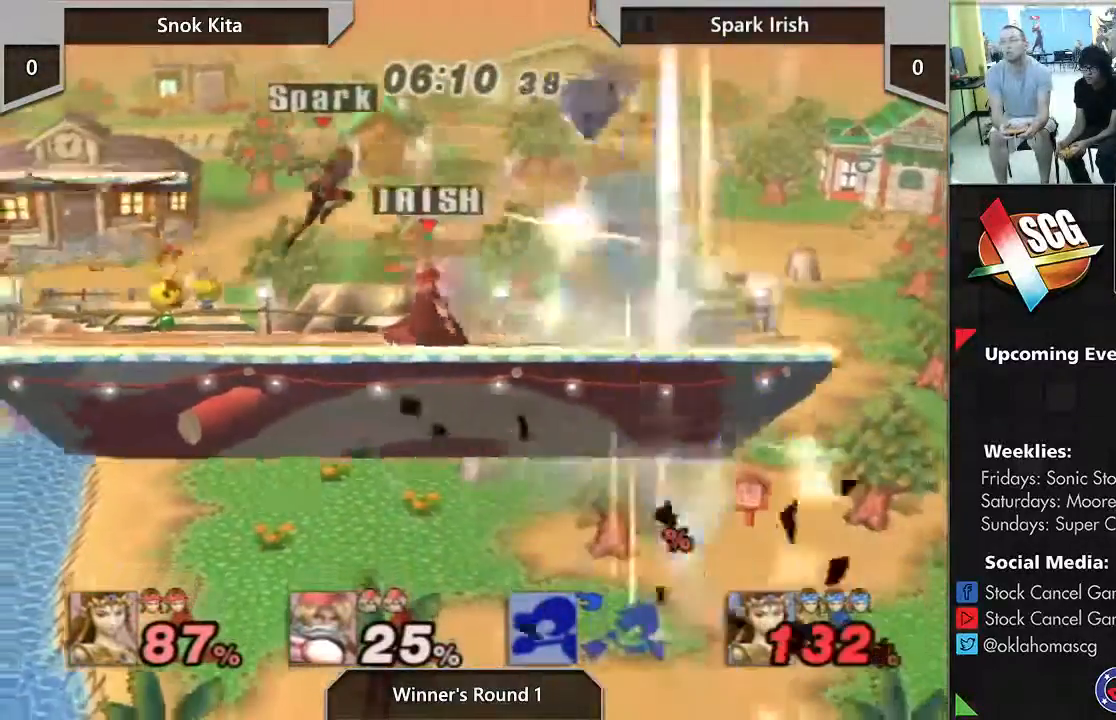
{"buttons": [], "left_stick": "right", "right_stick": "center", "events": [[83, "Y", "down"], [233, "Y", "up"]]}
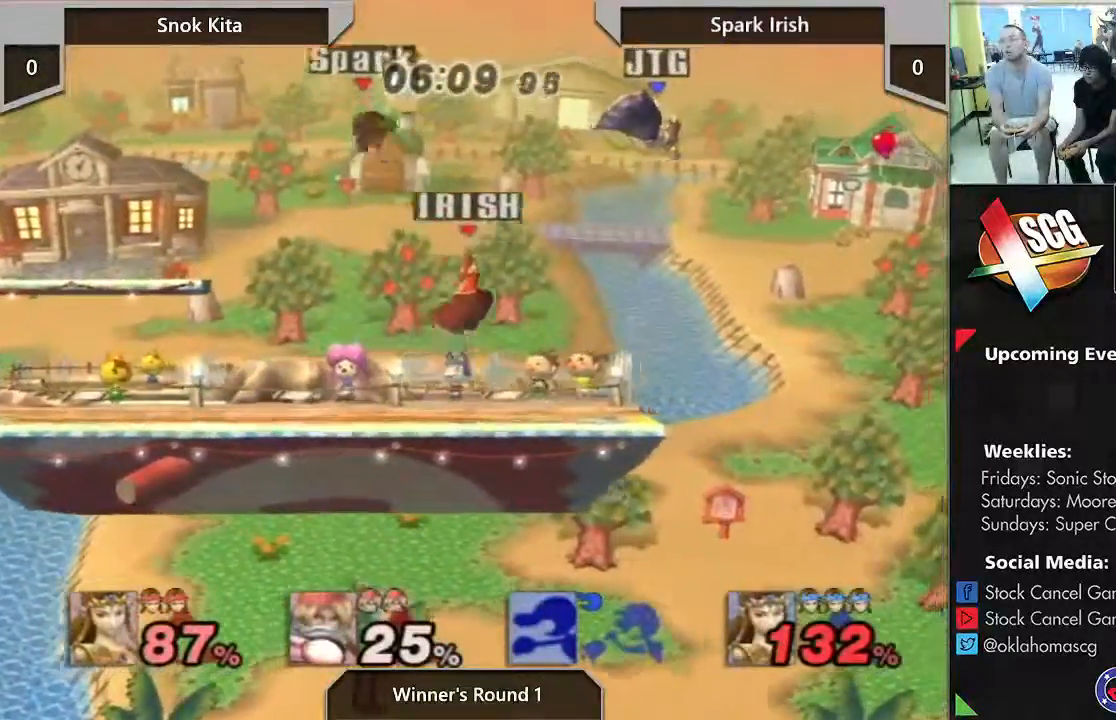
{"buttons": ["Y"], "left_stick": "left", "right_stick": "center", "events": [[150, "Y", "down"], [183, "A", "down"], [300, "left_stick", "left"], [500, "A", "up"]]}
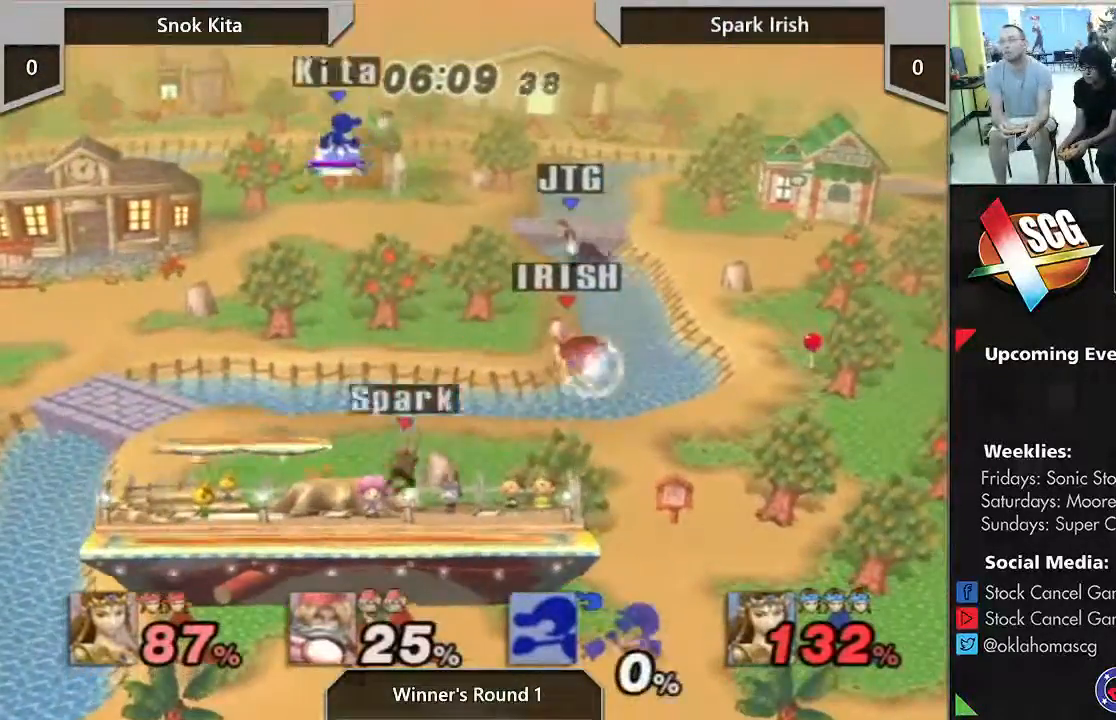
{"buttons": [], "left_stick": "down-left", "right_stick": "center", "events": [[17, "Y", "up"], [100, "left_stick", "center"], [233, "left_stick", "right"], [267, "right_stick", "left"], [333, "left_stick", "down-left"], [450, "right_stick", "center"]]}
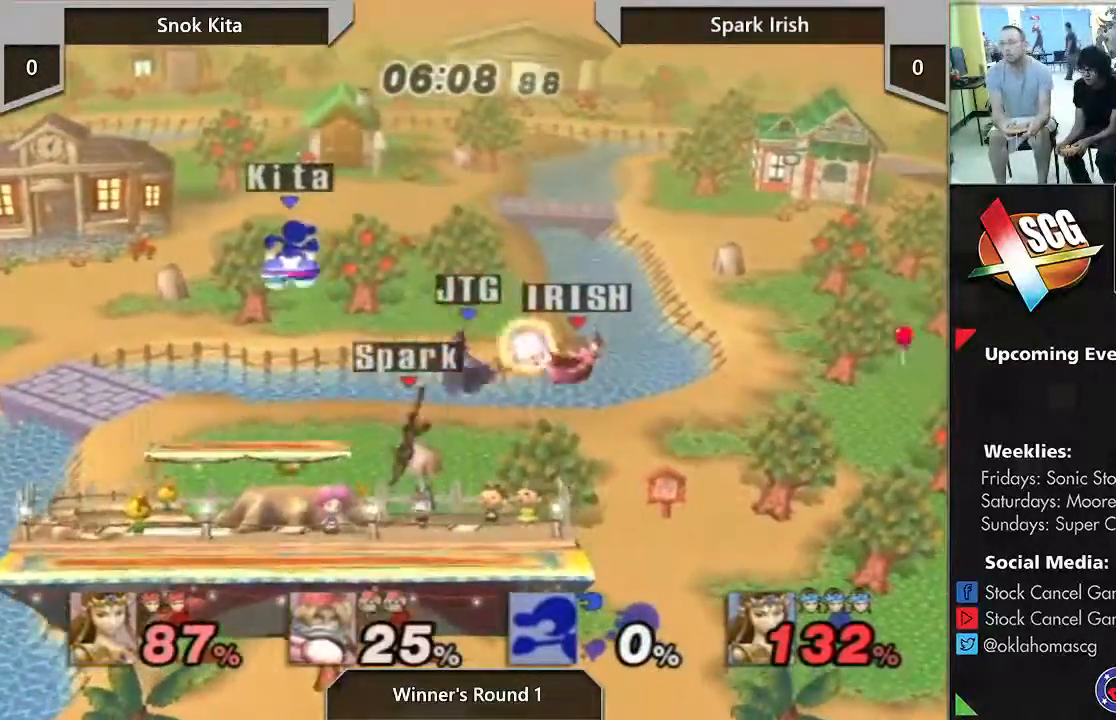
{"buttons": [], "left_stick": "left", "right_stick": "center", "events": [[67, "left_stick", "down-right"], [150, "left_stick", "down-left"], [333, "left_stick", "left"]]}
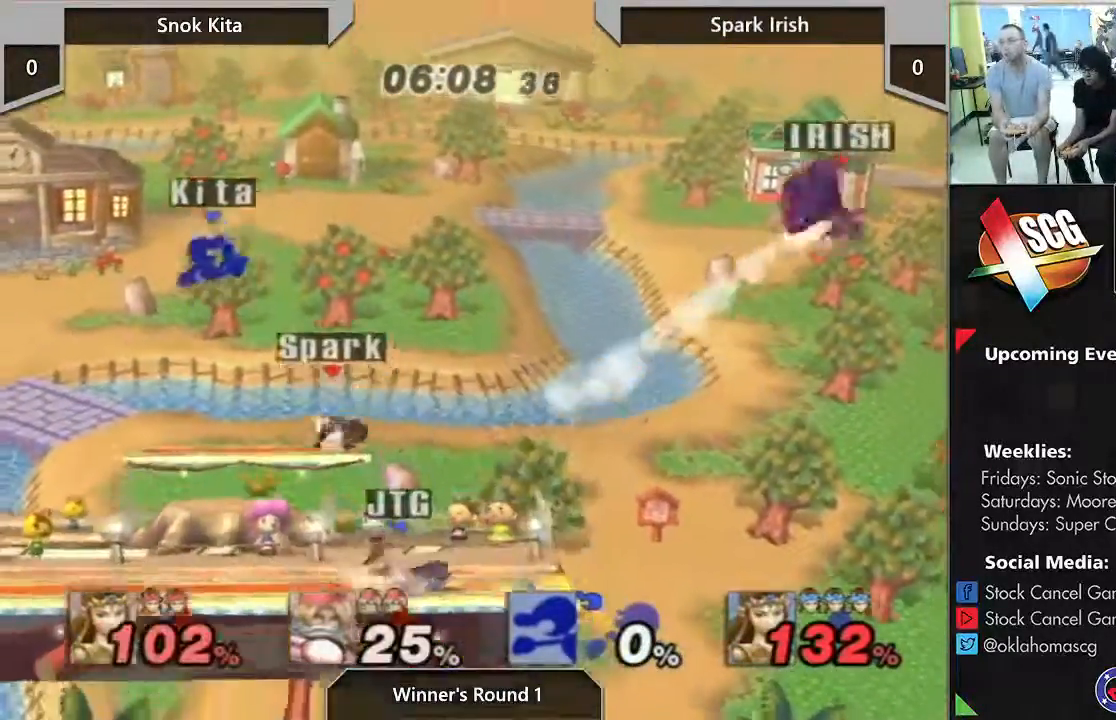
{"buttons": [], "left_stick": "left", "right_stick": "center", "events": [[117, "Y", "down"], [250, "Y", "up"]]}
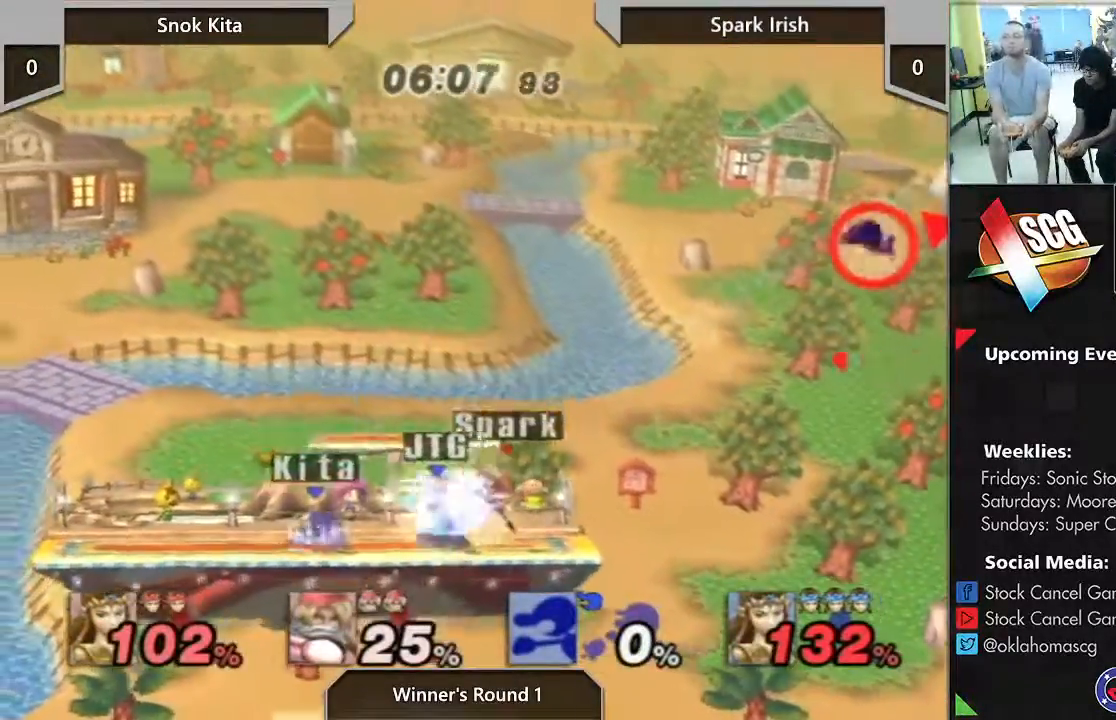
{"buttons": [], "left_stick": "center", "right_stick": "center", "events": [[167, "left_stick", "center"]]}
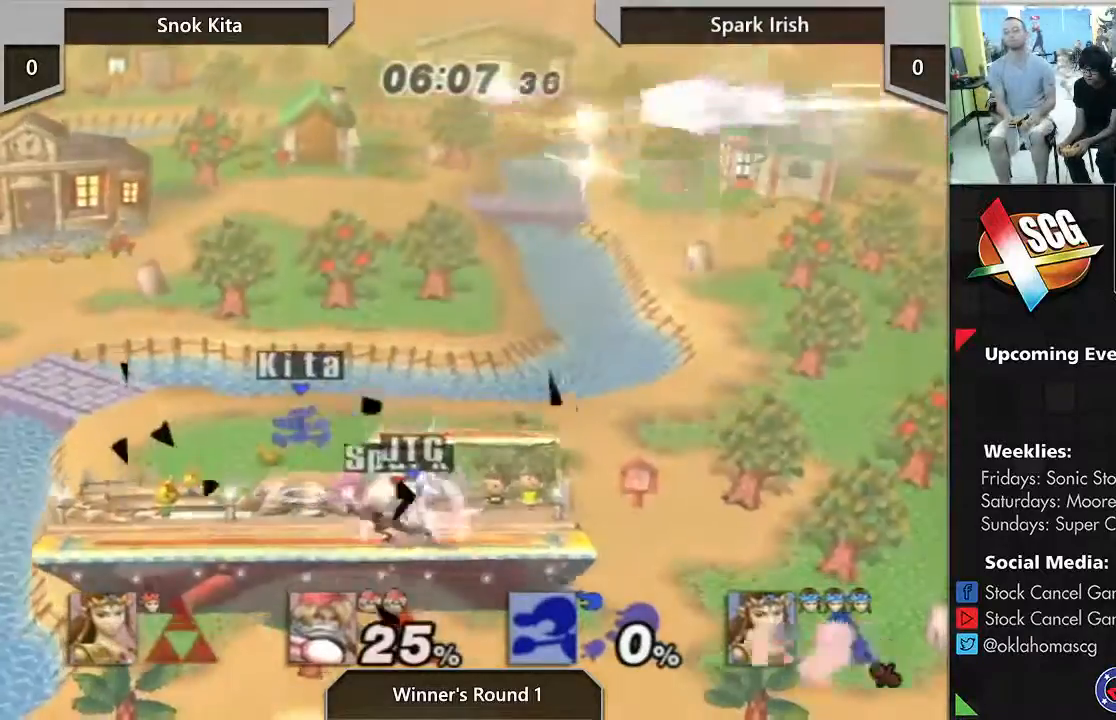
{"buttons": [], "left_stick": "center", "right_stick": "center", "events": []}
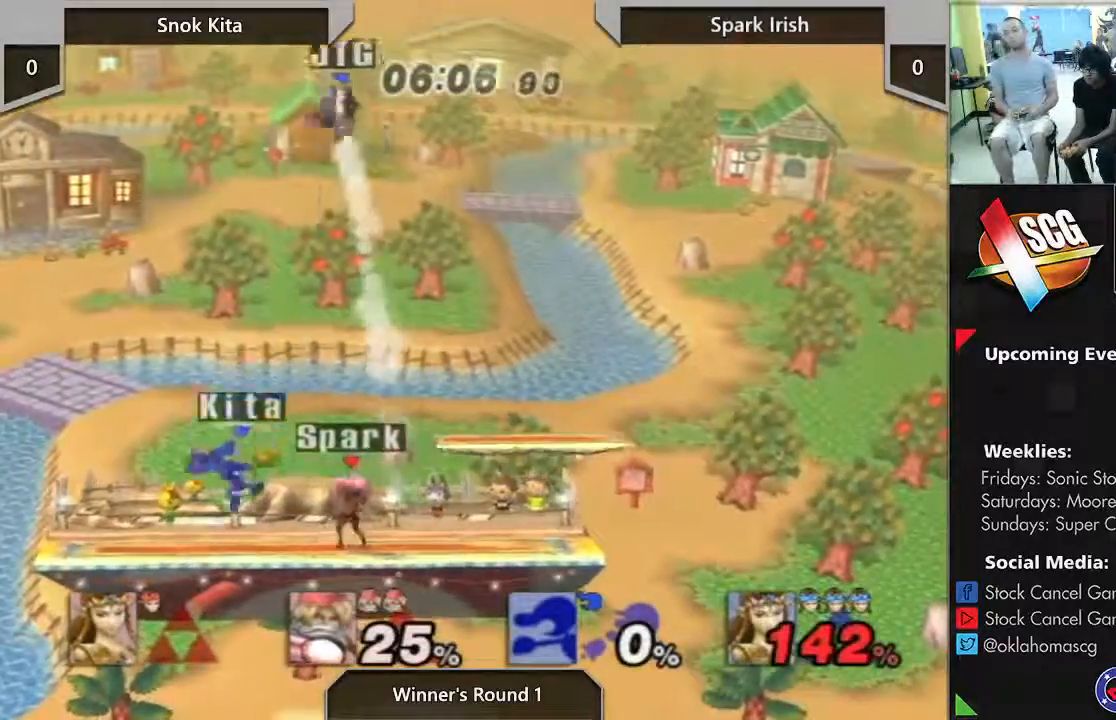
{"buttons": [], "left_stick": "center", "right_stick": "center", "events": []}
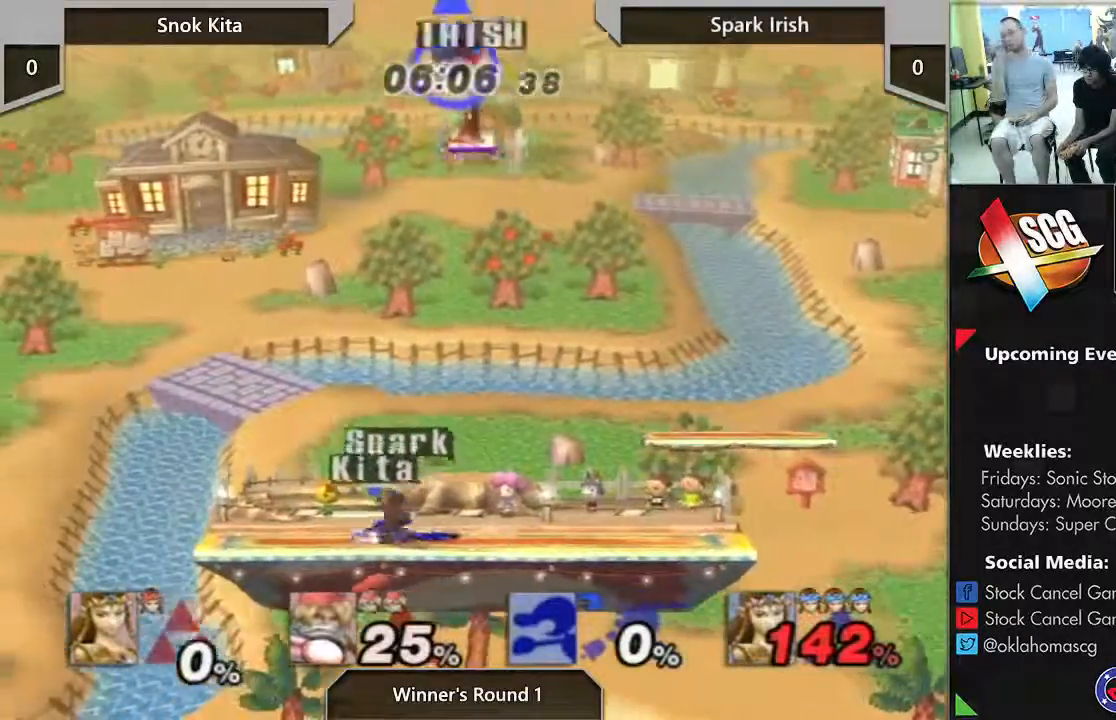
{"buttons": [], "left_stick": "center", "right_stick": "center", "events": []}
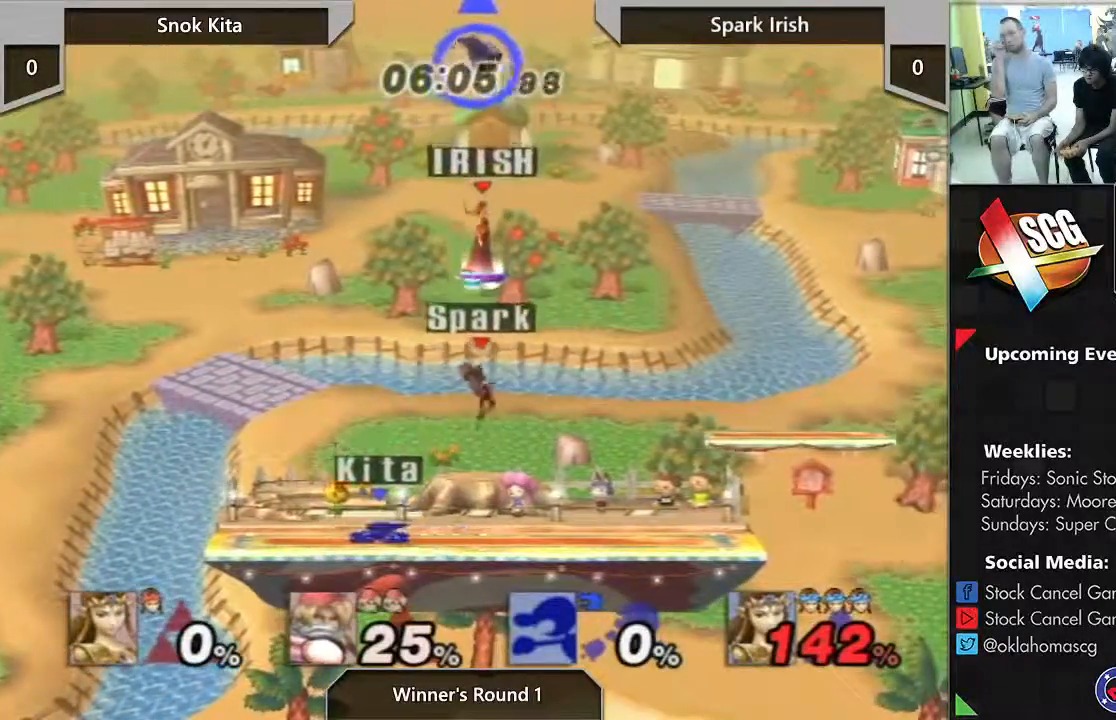
{"buttons": [], "left_stick": "center", "right_stick": "center", "events": []}
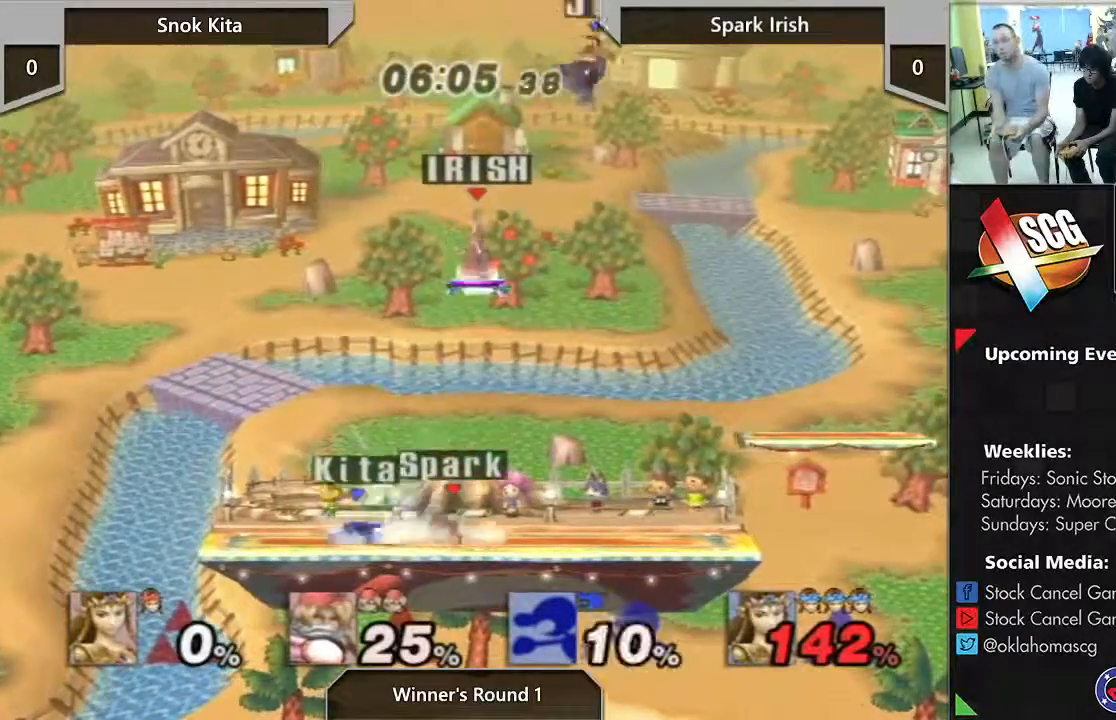
{"buttons": [], "left_stick": "center", "right_stick": "center", "events": []}
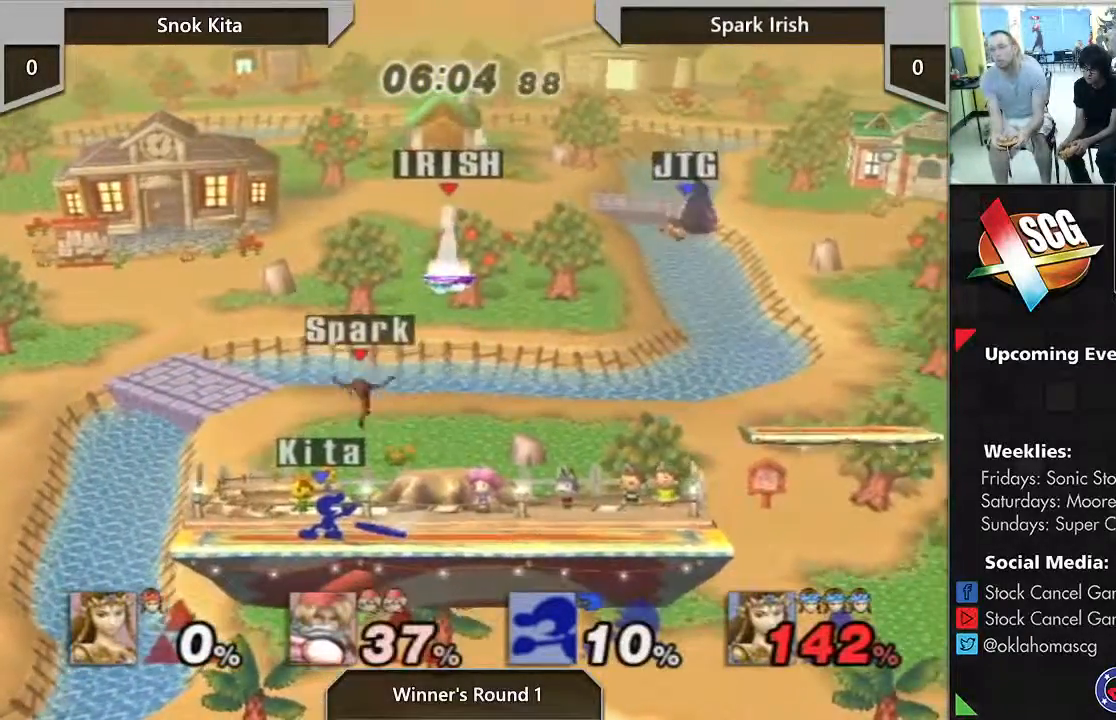
{"buttons": [], "left_stick": "center", "right_stick": "center", "events": []}
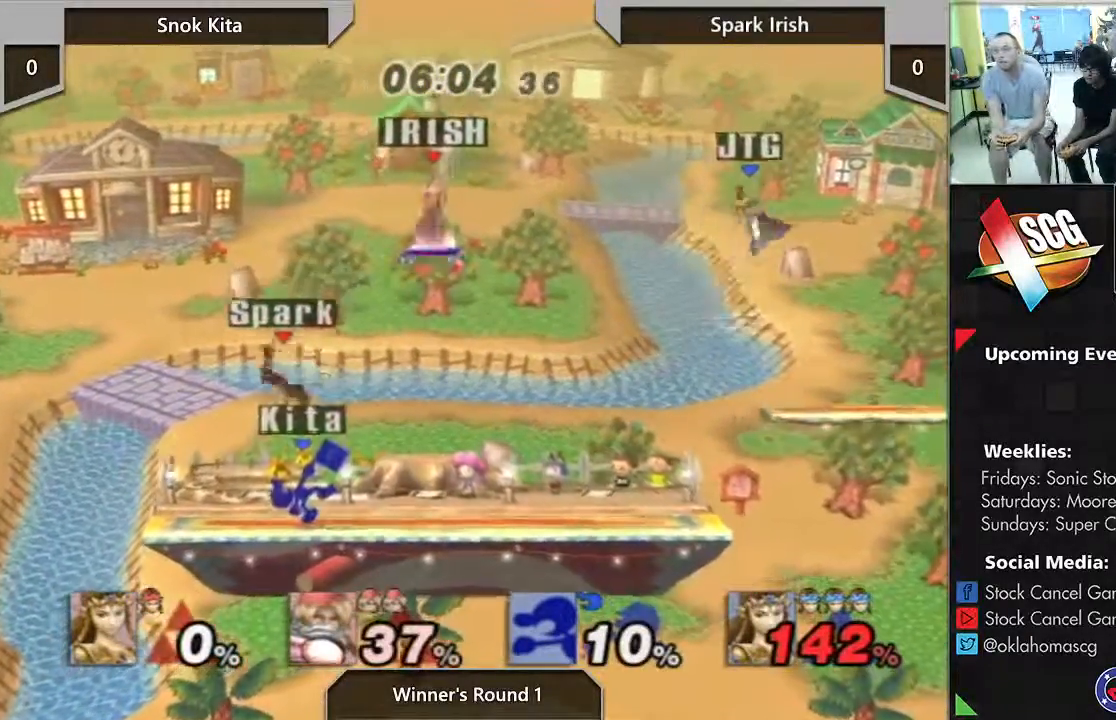
{"buttons": [], "left_stick": "center", "right_stick": "center", "events": []}
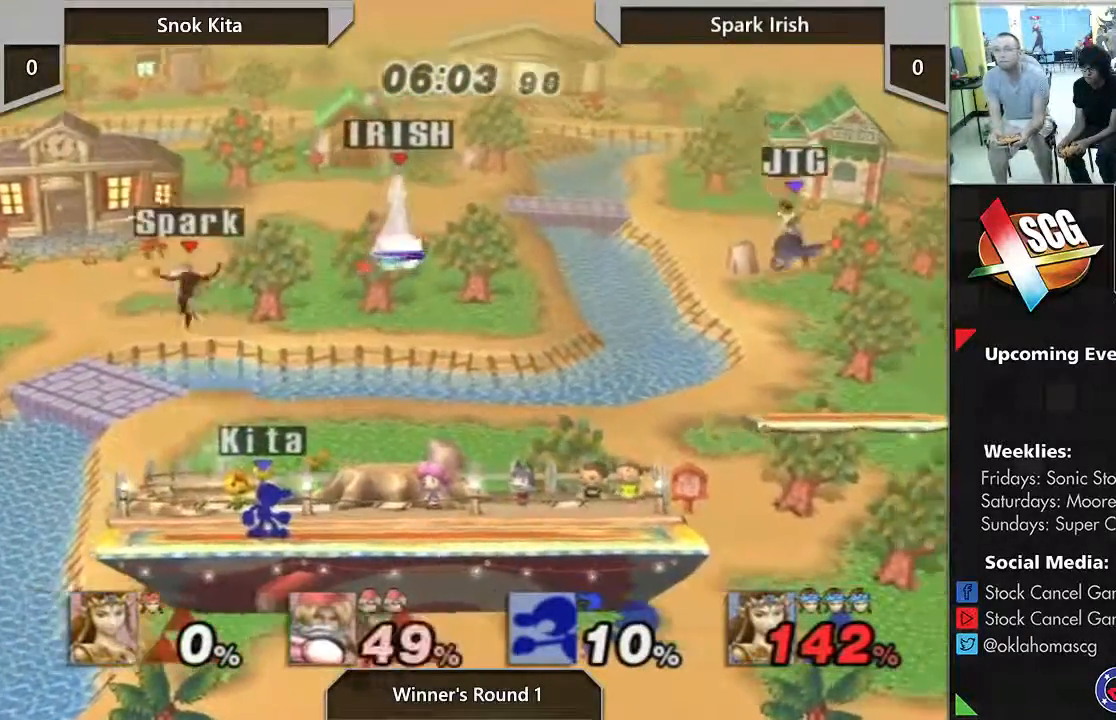
{"buttons": [], "left_stick": "down", "right_stick": "center", "events": [[217, "left_stick", "right"], [400, "left_stick", "down"]]}
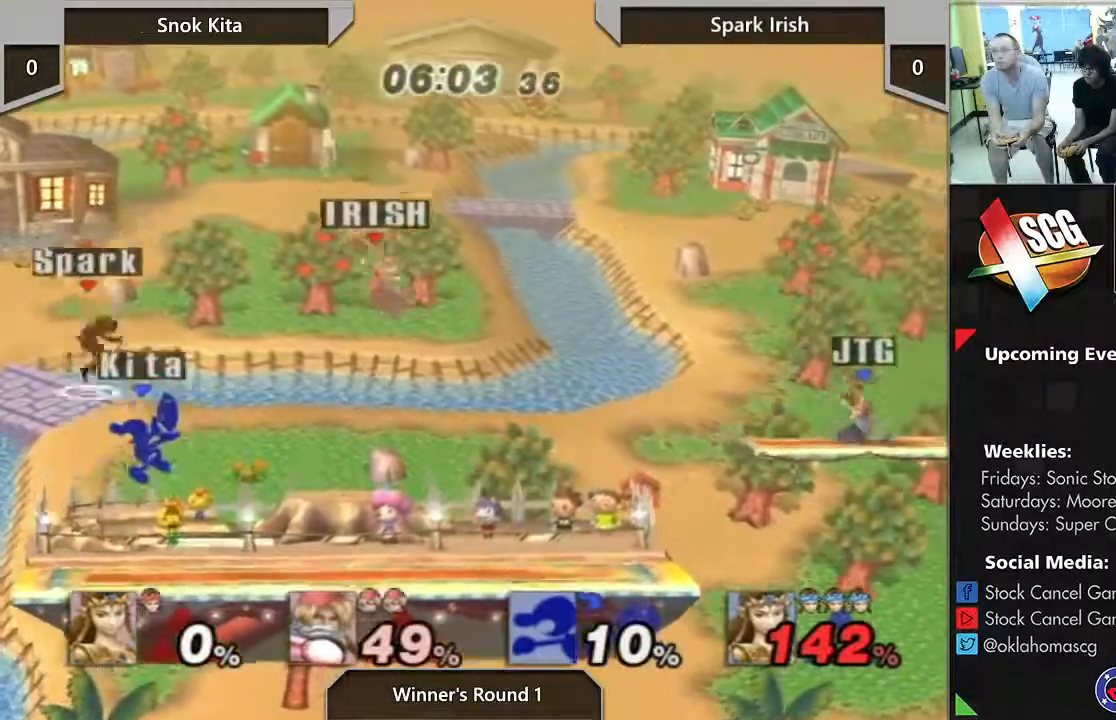
{"buttons": [], "left_stick": "center", "right_stick": "center", "events": [[150, "left_stick", "down-right"], [433, "left_stick", "center"]]}
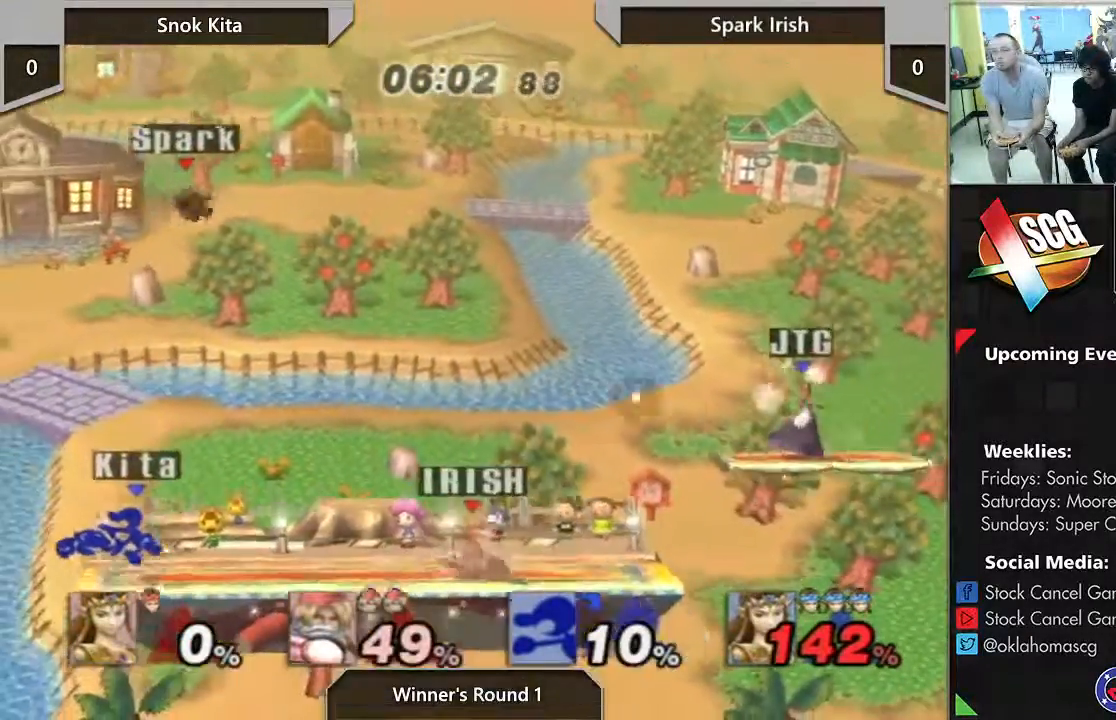
{"buttons": ["Y"], "left_stick": "right", "right_stick": "center", "events": [[283, "left_stick", "right"], [483, "Y", "down"]]}
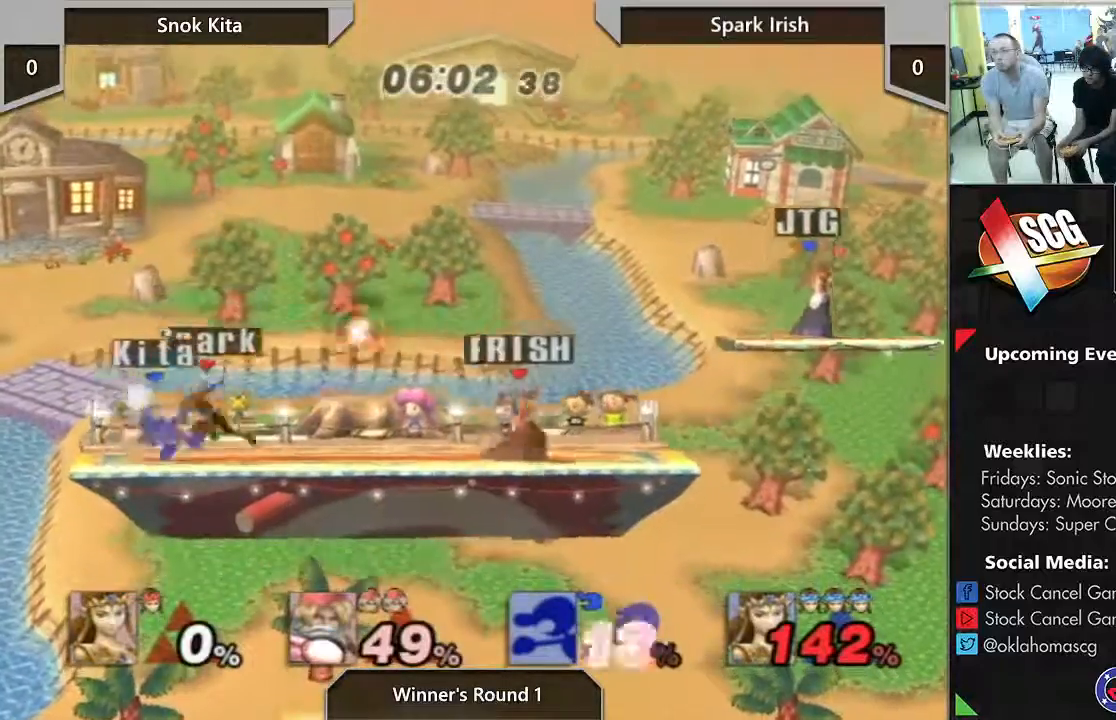
{"buttons": [], "left_stick": "center", "right_stick": "center", "events": [[250, "Y", "up"], [400, "left_stick", "center"]]}
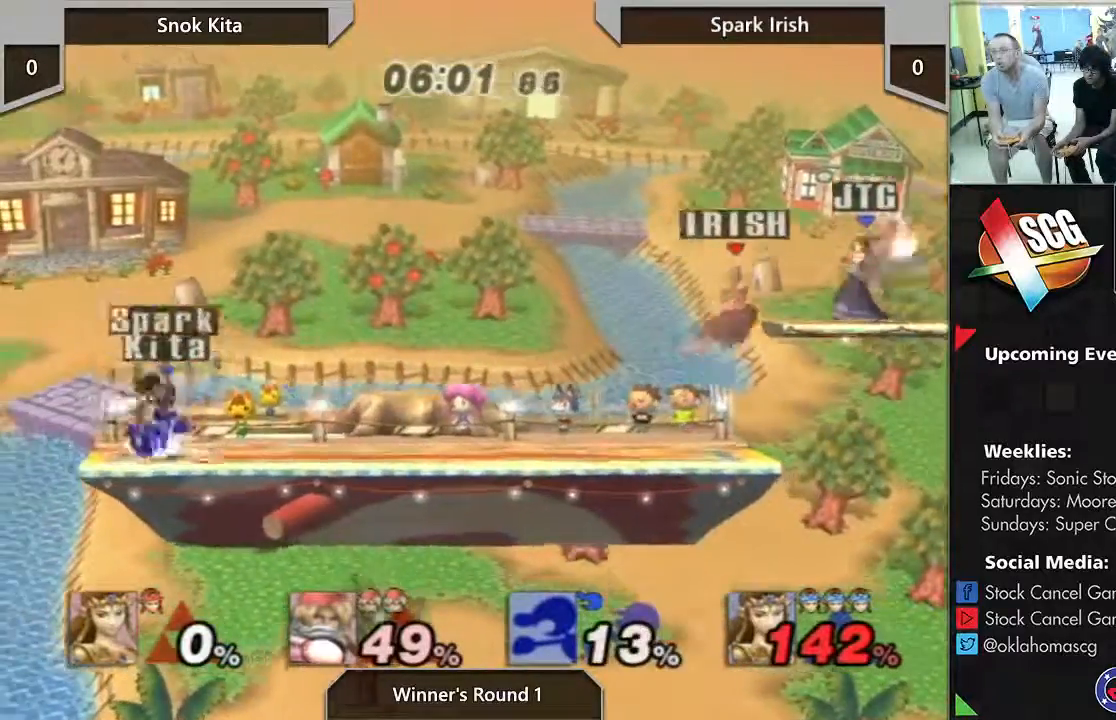
{"buttons": ["A"], "left_stick": "down-left", "right_stick": "center", "events": [[17, "A", "down"], [233, "left_stick", "left"], [400, "left_stick", "down-left"]]}
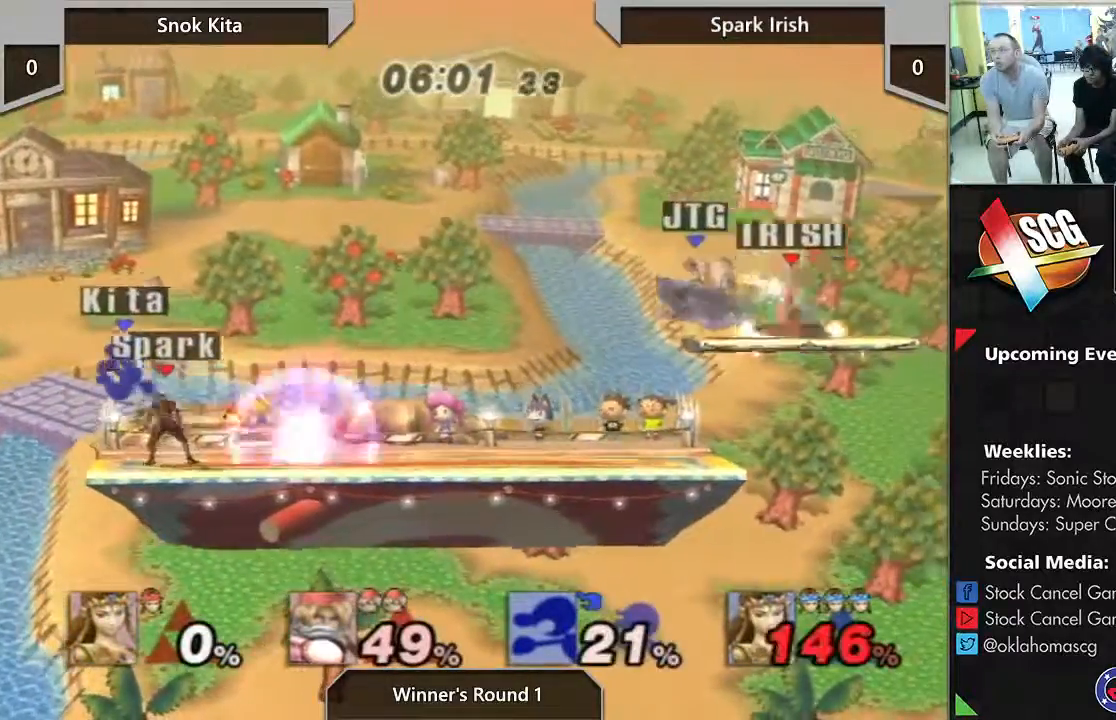
{"buttons": [], "left_stick": "left", "right_stick": "center", "events": [[67, "A", "up"], [67, "left_stick", "center"], [233, "left_stick", "left"]]}